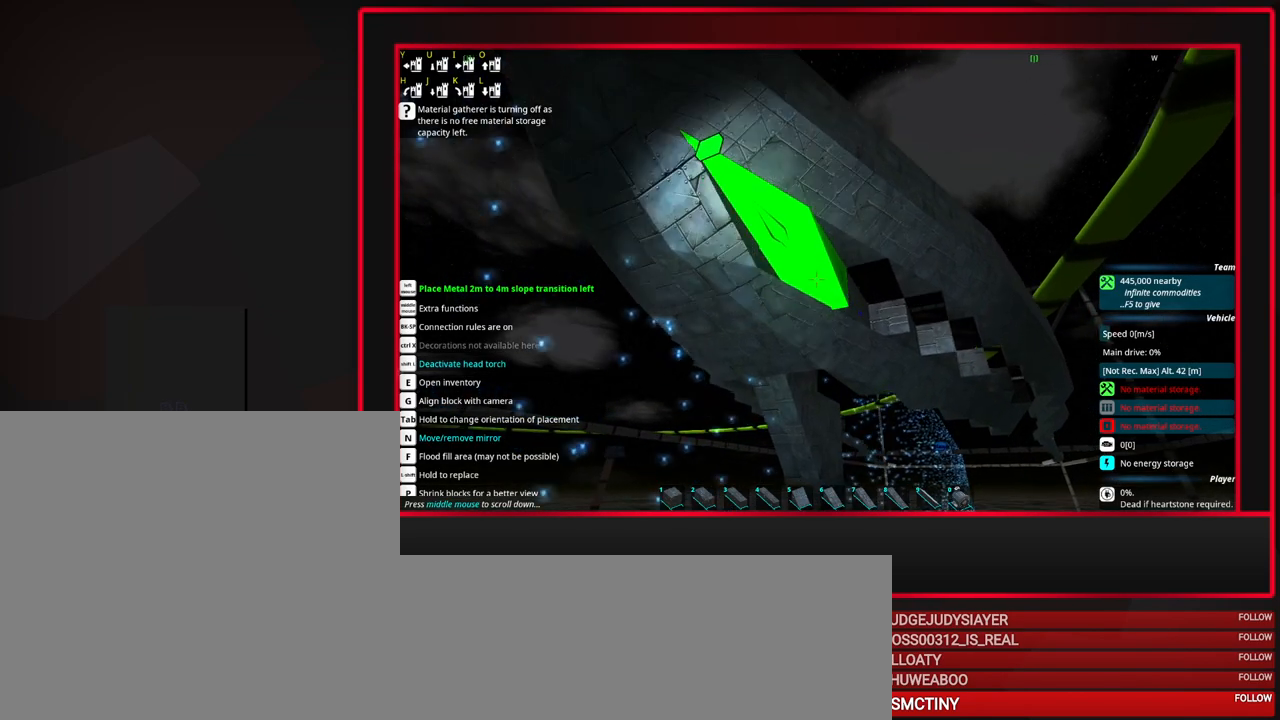
Gameplay with keyboard and mouse; each line is a JSON object with the keys and mouse buttons held at the frame after it. "events" lists presses ("down") and releases ("up") of "a", "alt_l", "alt_r", "b", "c", "caps_lock", "ctrl_l", "ctrl_r", "d", "down", "e", "escape", "f", "f1", "f10", "f11", "f12", "f2", "f3", "f4", "f5", "f6", "f7", "f8", "f9", "g", "h", "i", "j", "k", "l", "left", "m", "n", "o", "p", "q", "r", "right", "s", "space", "super", "t", "tab", "u", "up", "v", "w", "x", "y", "z", "mouse_left", "mouse_middle", "mouse_right", "mouse_mb4", "mouse_mb5", "mouse_wheel_up" and "mouse_wheel_down" between this image and that frame as [ms after this image, input, new state], when the widget could be followed in between. "mouse_left", "mouse_middle", "mouse_right", "mouse_mb4", "mouse_mb5", "mouse_wheel_up", "mouse_wheel_down" = the "left", "middle", "right", "mb4", "mb5", "wheel_up", "wheel_down" buttons of the "mouse" list. No other keys are recorded. Mouse movement is not recorded.
{"keys": [], "mouse": [], "events": []}
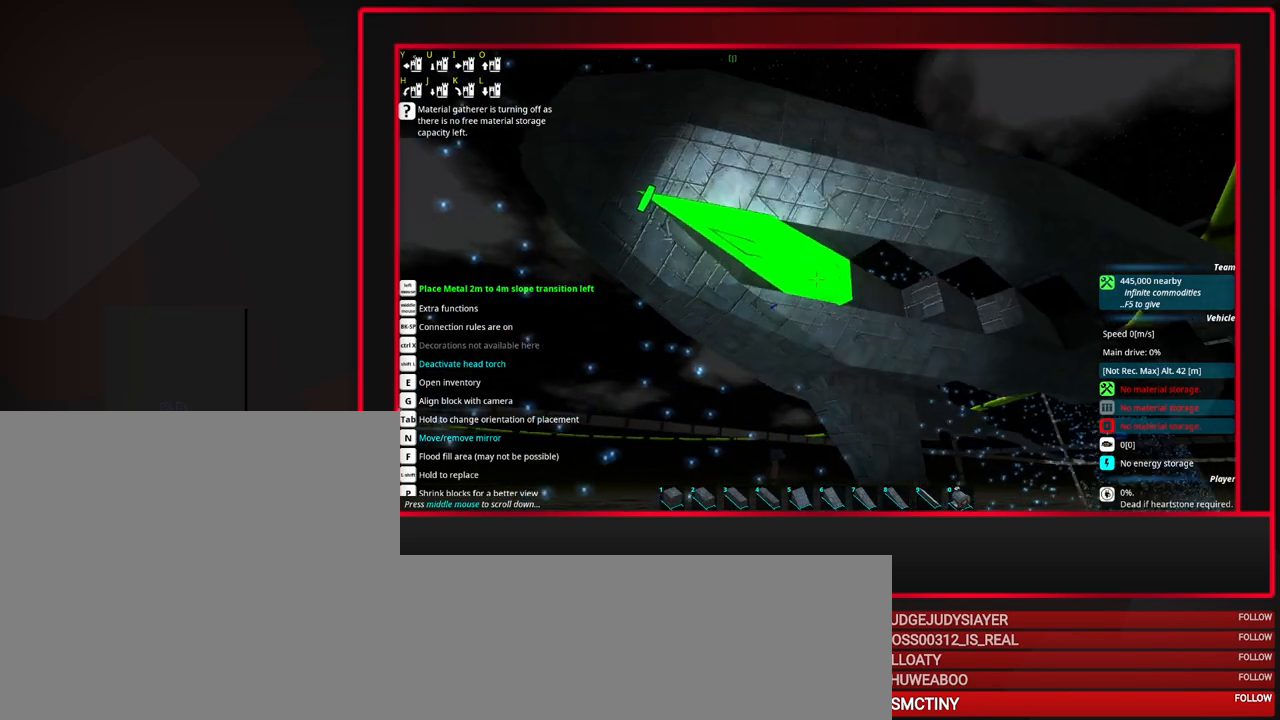
{"keys": [], "mouse": [], "events": []}
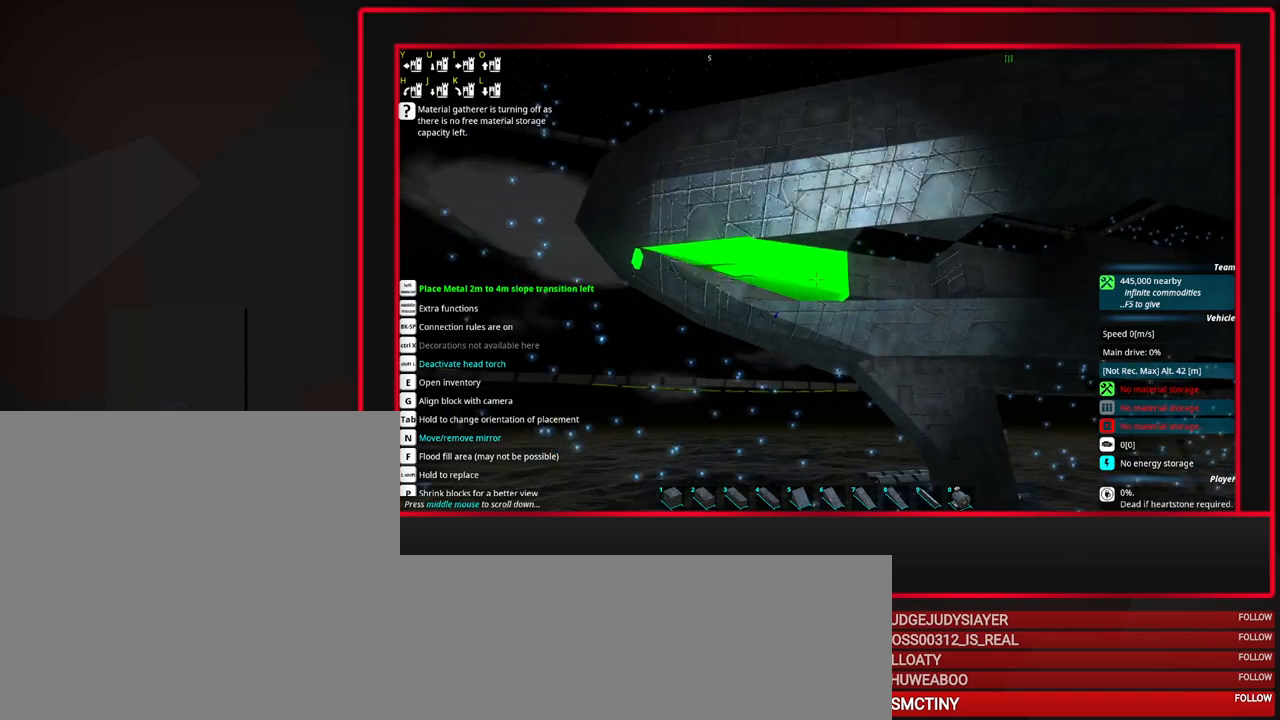
{"keys": [], "mouse": [], "events": [[400, "e", "down"], [433, "e", "up"]]}
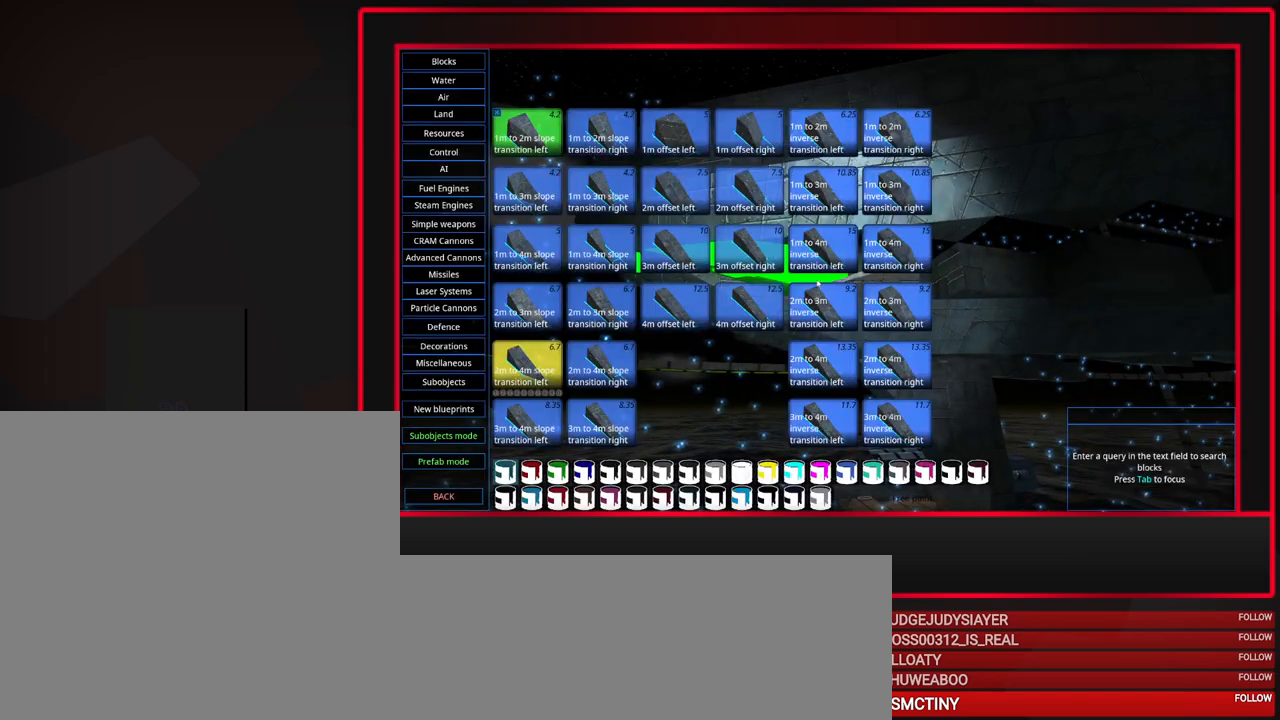
{"keys": [], "mouse": [], "events": []}
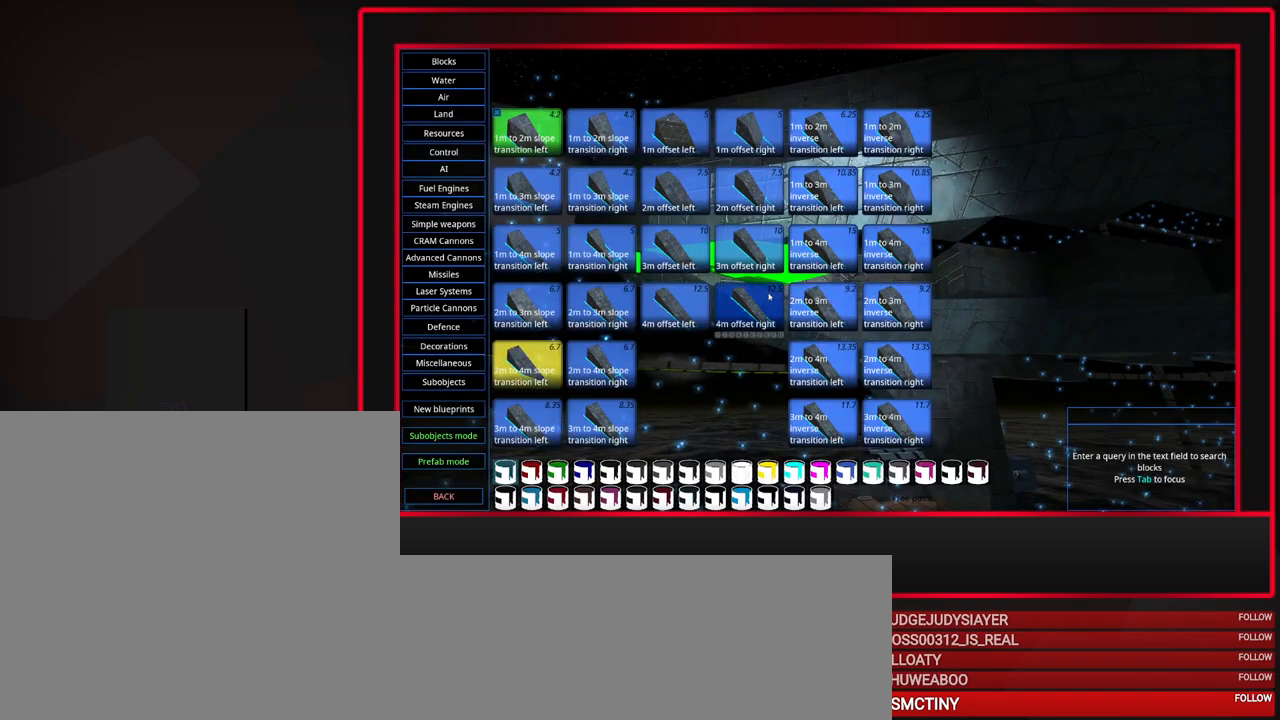
{"keys": [], "mouse": [], "events": []}
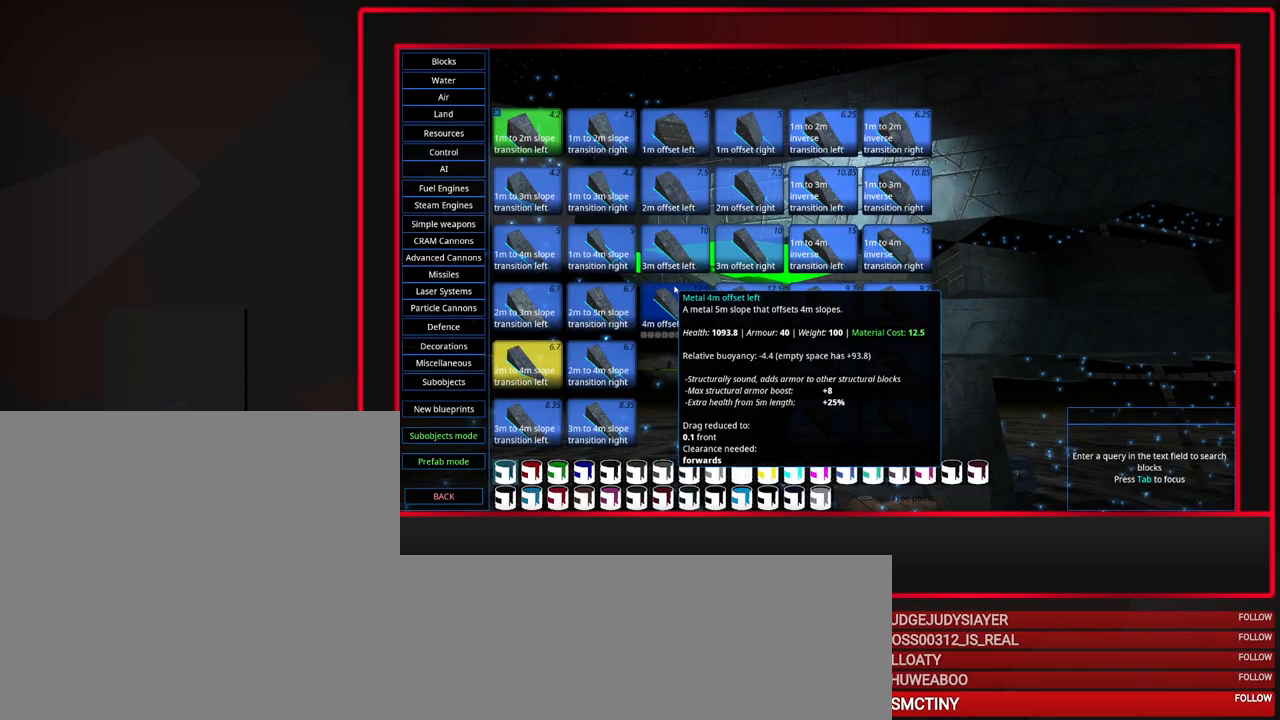
{"keys": [], "mouse": [], "events": [[67, "mouse_left", "down"], [150, "mouse_left", "up"]]}
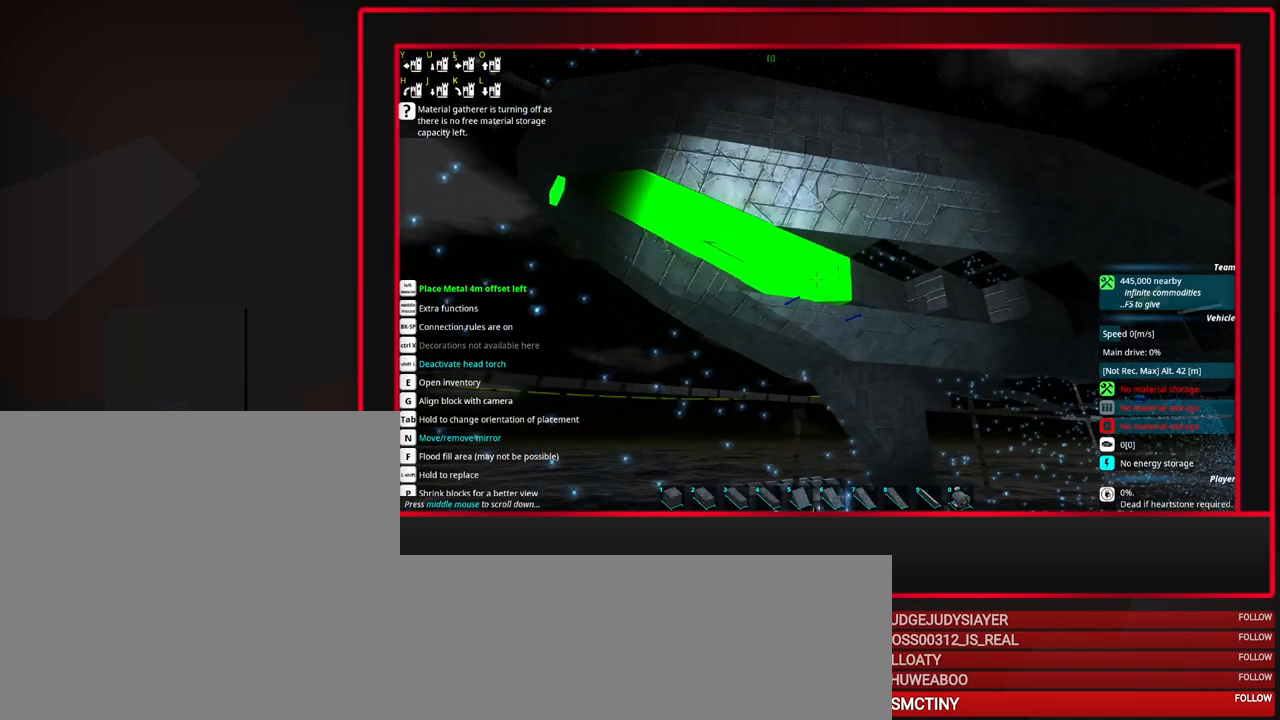
{"keys": [], "mouse": [], "events": [[317, "e", "down"], [417, "e", "up"]]}
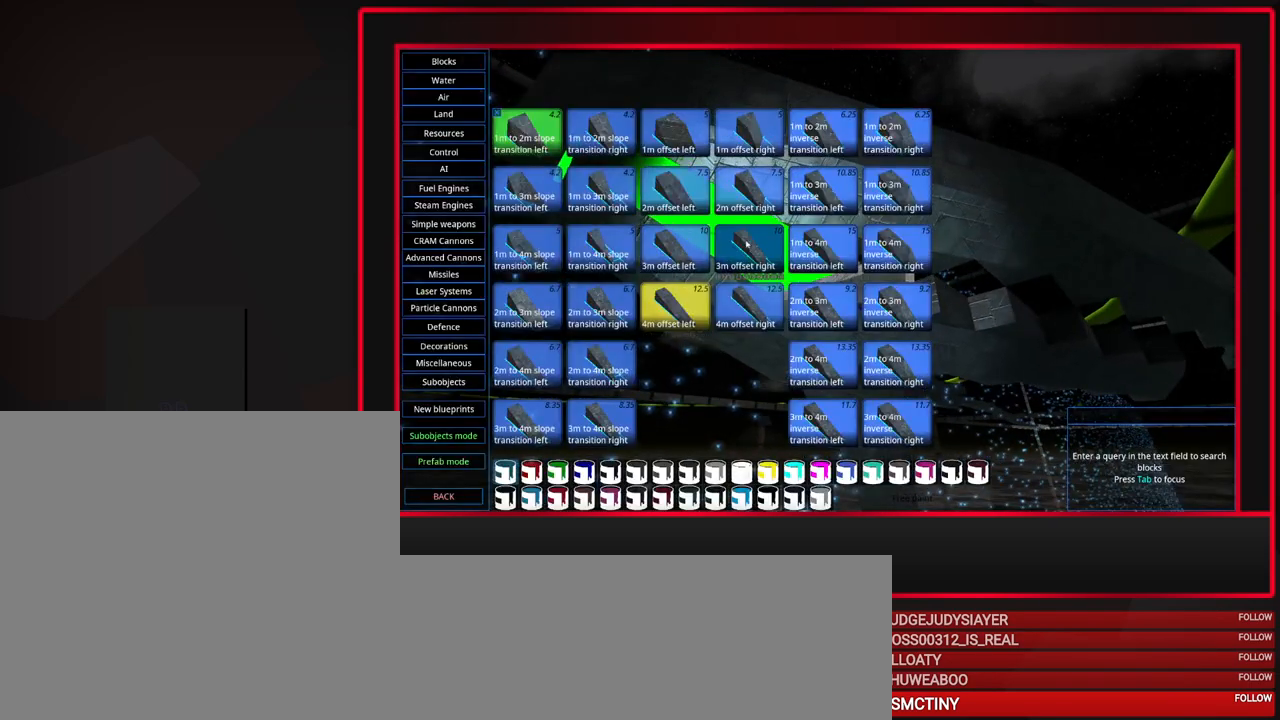
{"keys": [], "mouse": ["left"], "events": [[433, "mouse_left", "down"]]}
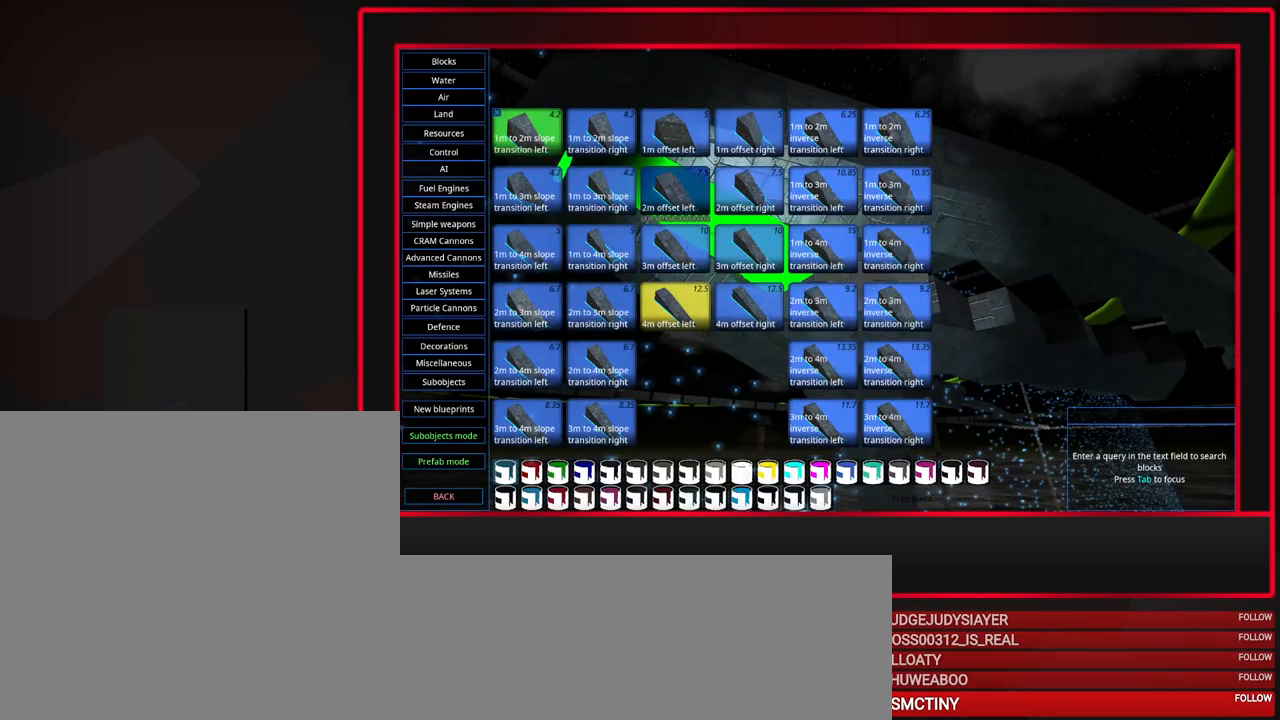
{"keys": [], "mouse": [], "events": [[17, "mouse_left", "up"]]}
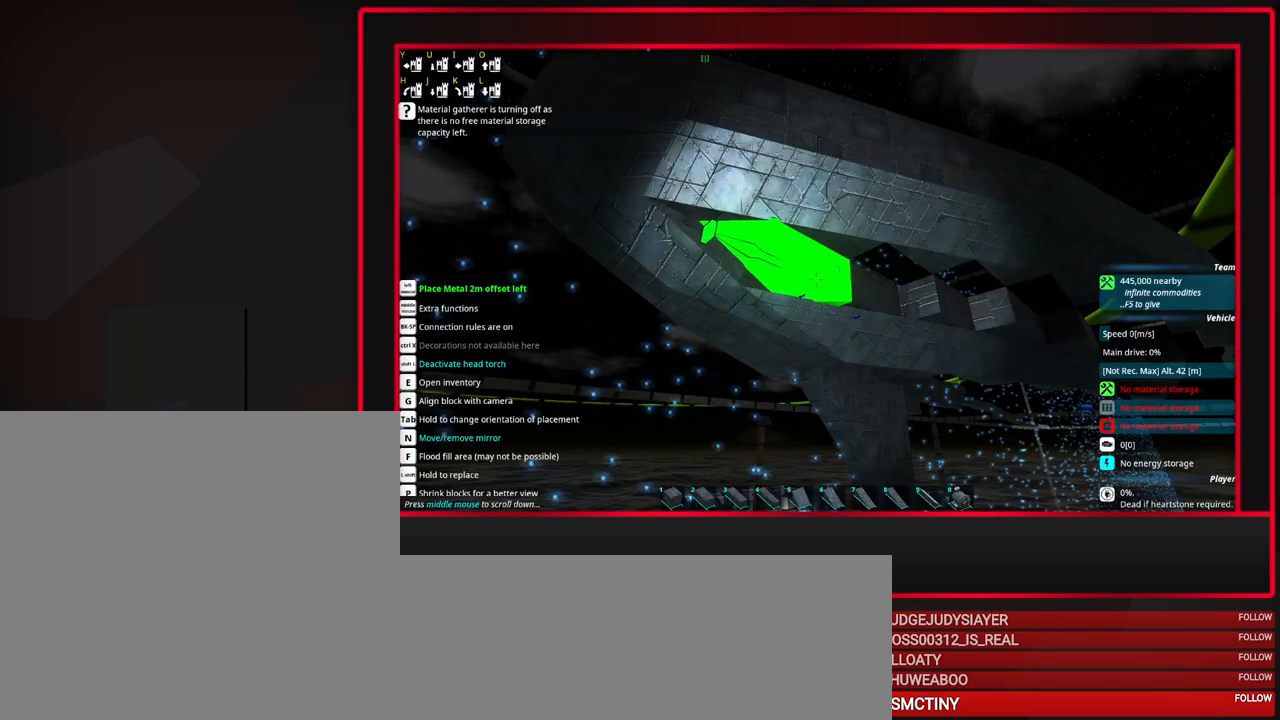
{"keys": [], "mouse": [], "events": [[267, "s", "down"], [400, "s", "up"]]}
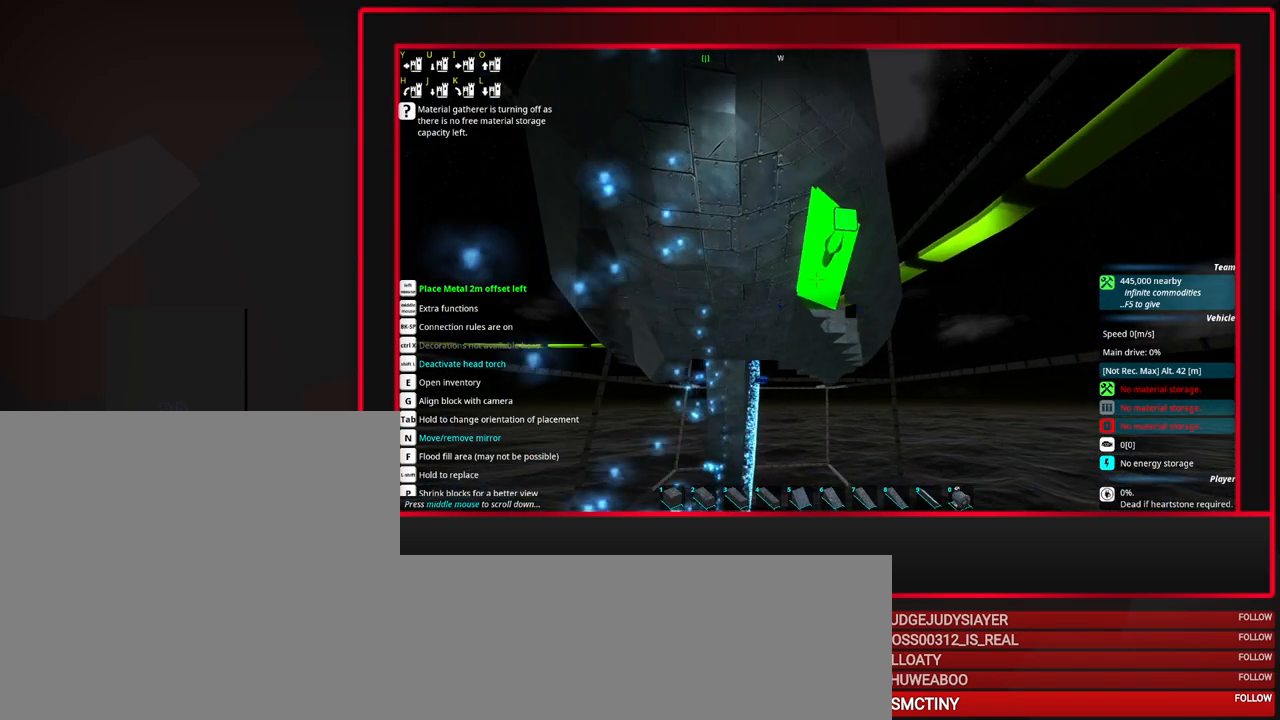
{"keys": [], "mouse": [], "events": []}
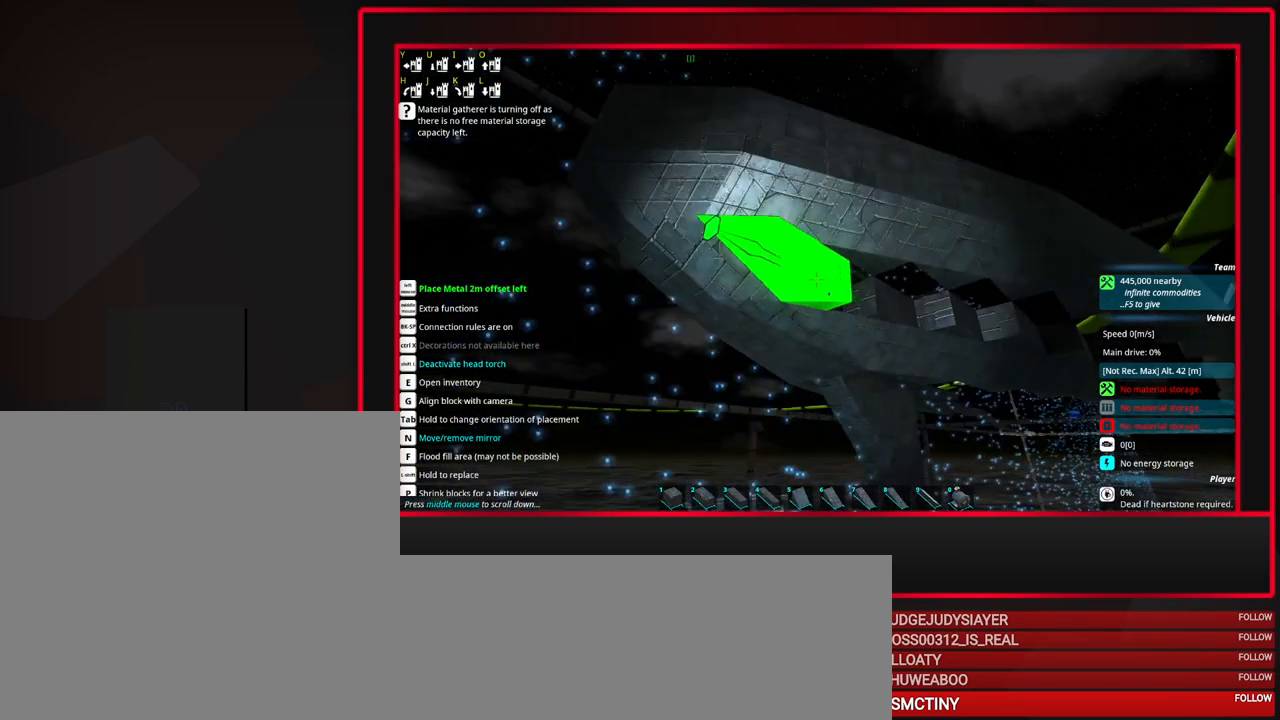
{"keys": [], "mouse": [], "events": []}
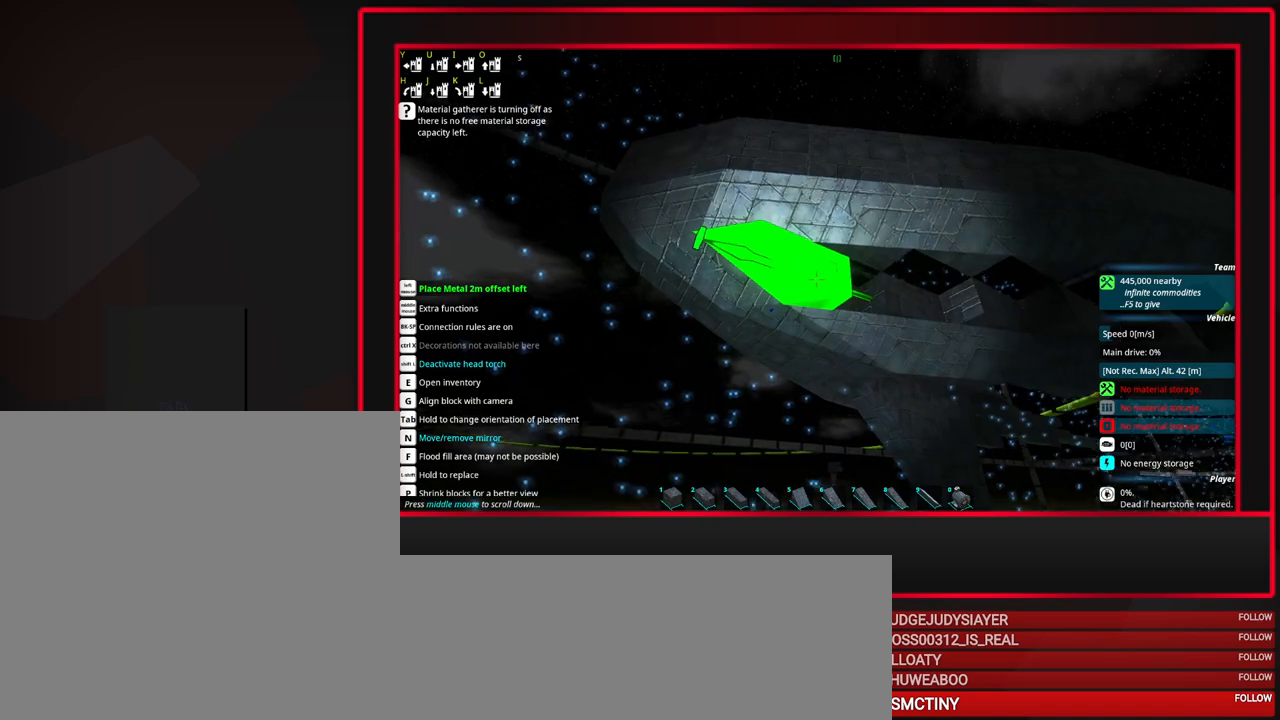
{"keys": [], "mouse": [], "events": []}
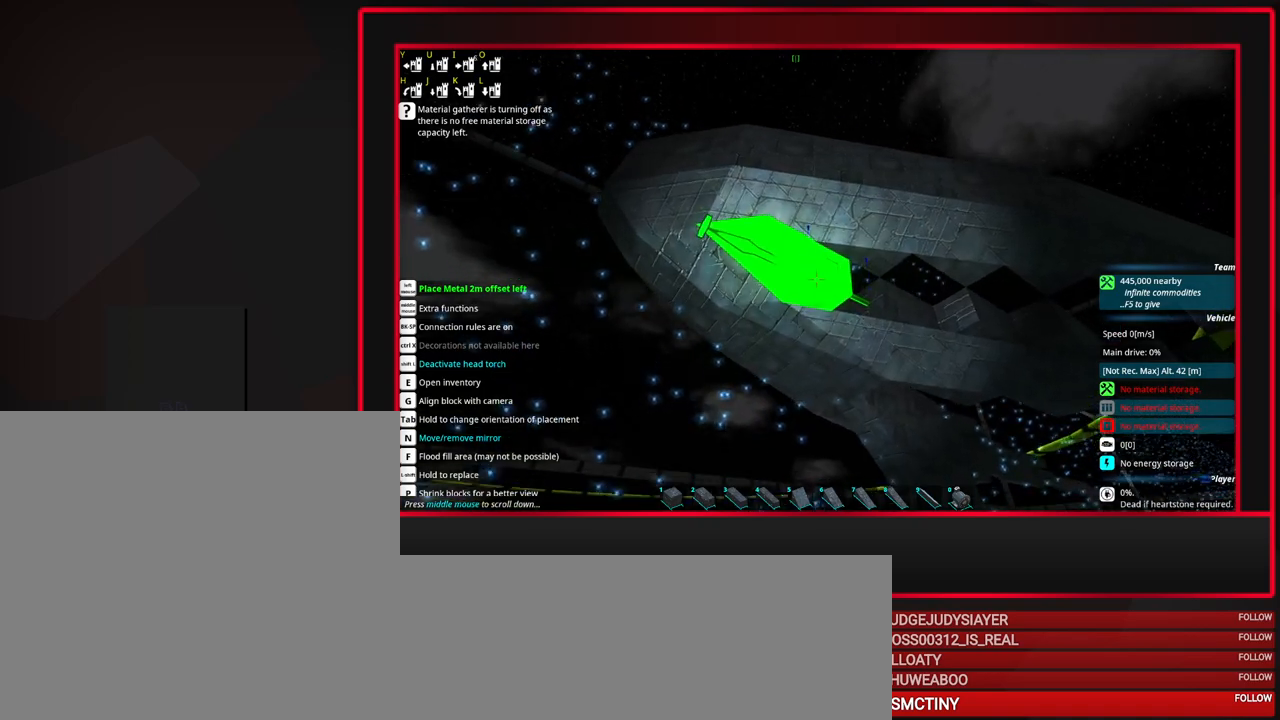
{"keys": [], "mouse": [], "events": [[283, "w", "down"], [433, "w", "up"]]}
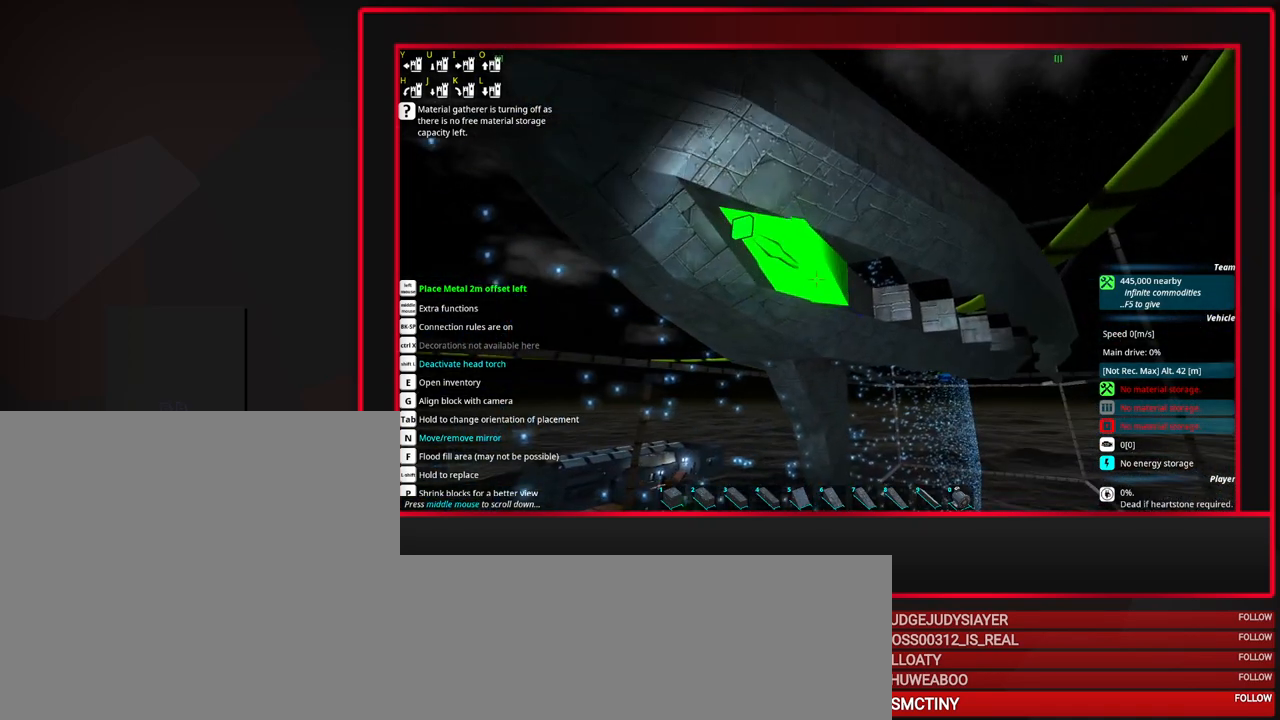
{"keys": [], "mouse": [], "events": []}
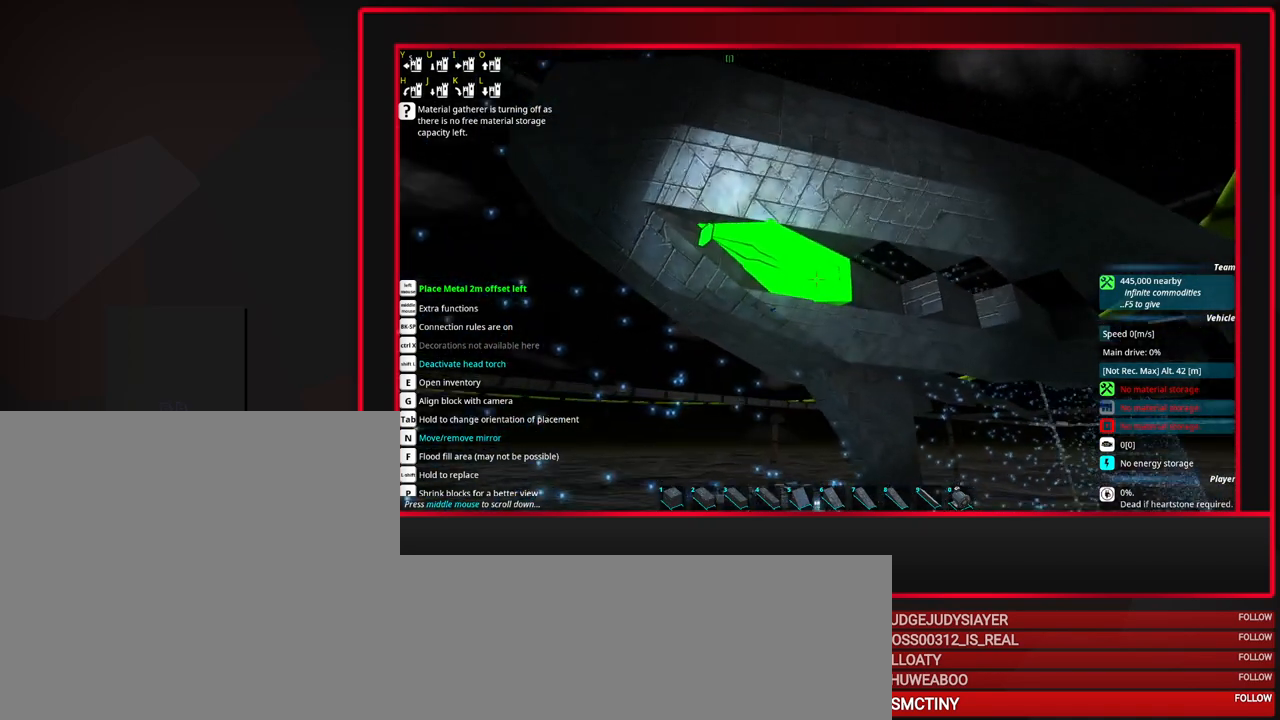
{"keys": [], "mouse": [], "events": []}
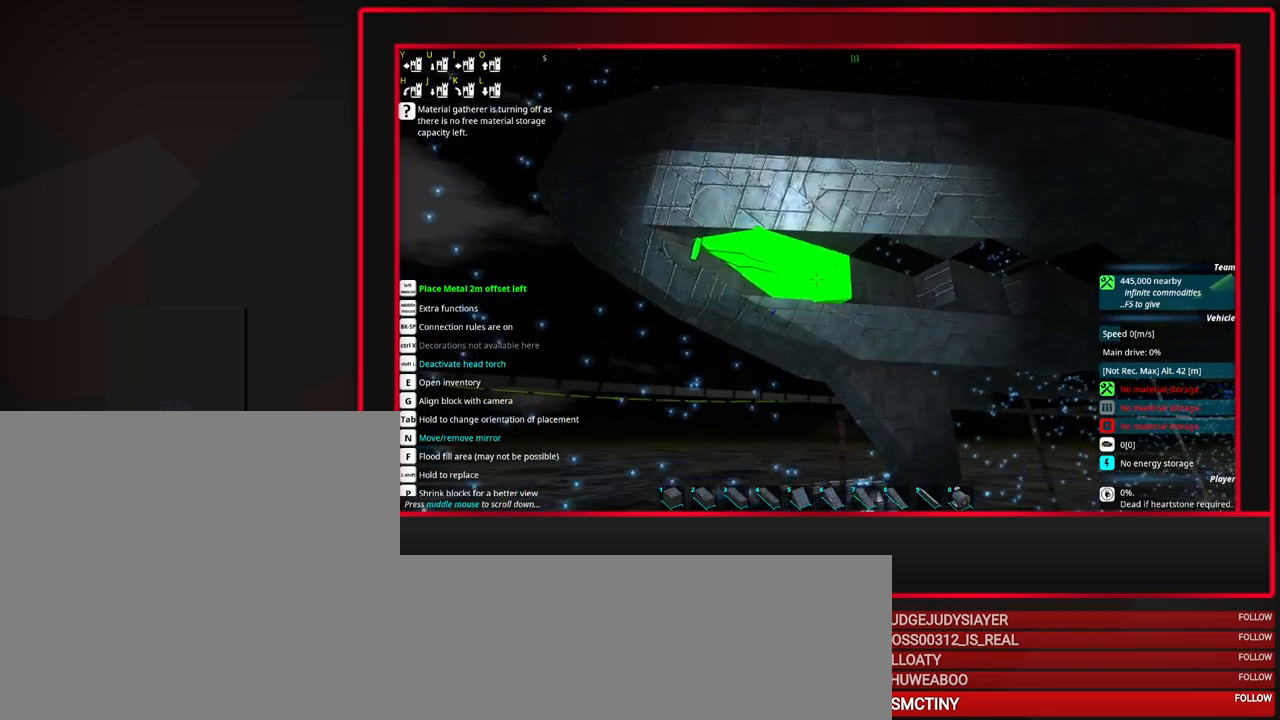
{"keys": [], "mouse": [], "events": []}
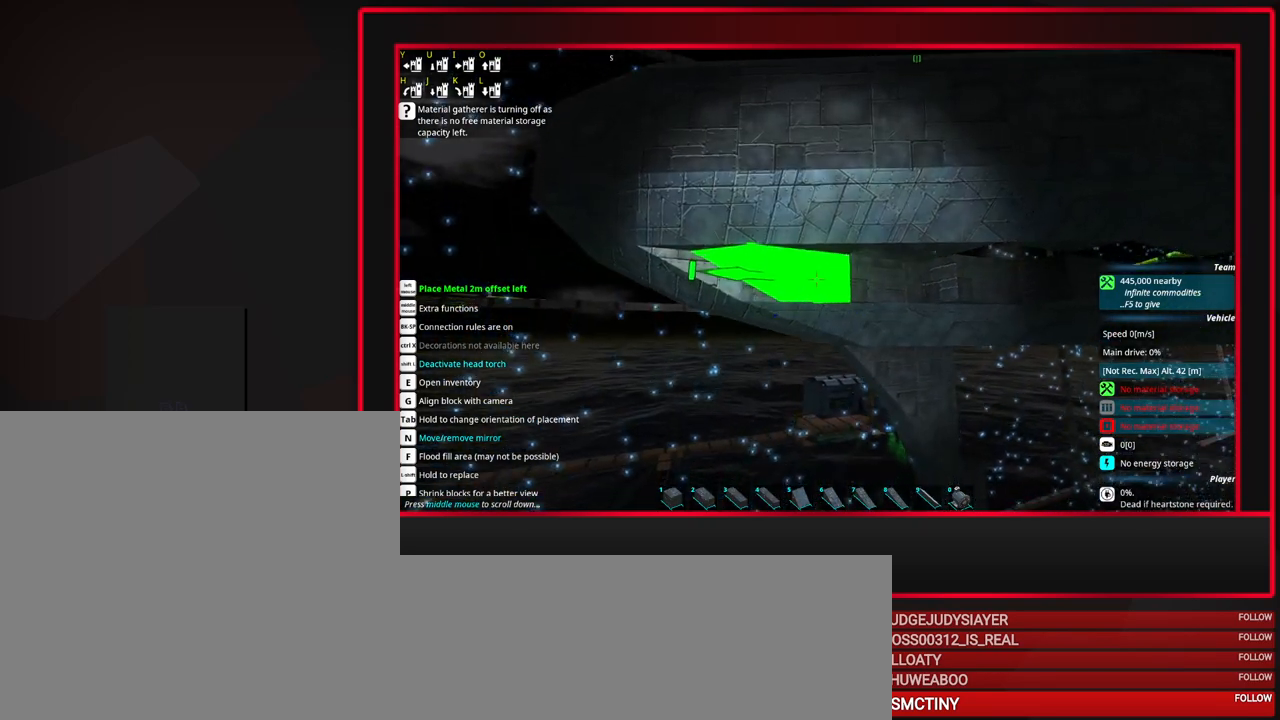
{"keys": [], "mouse": [], "events": []}
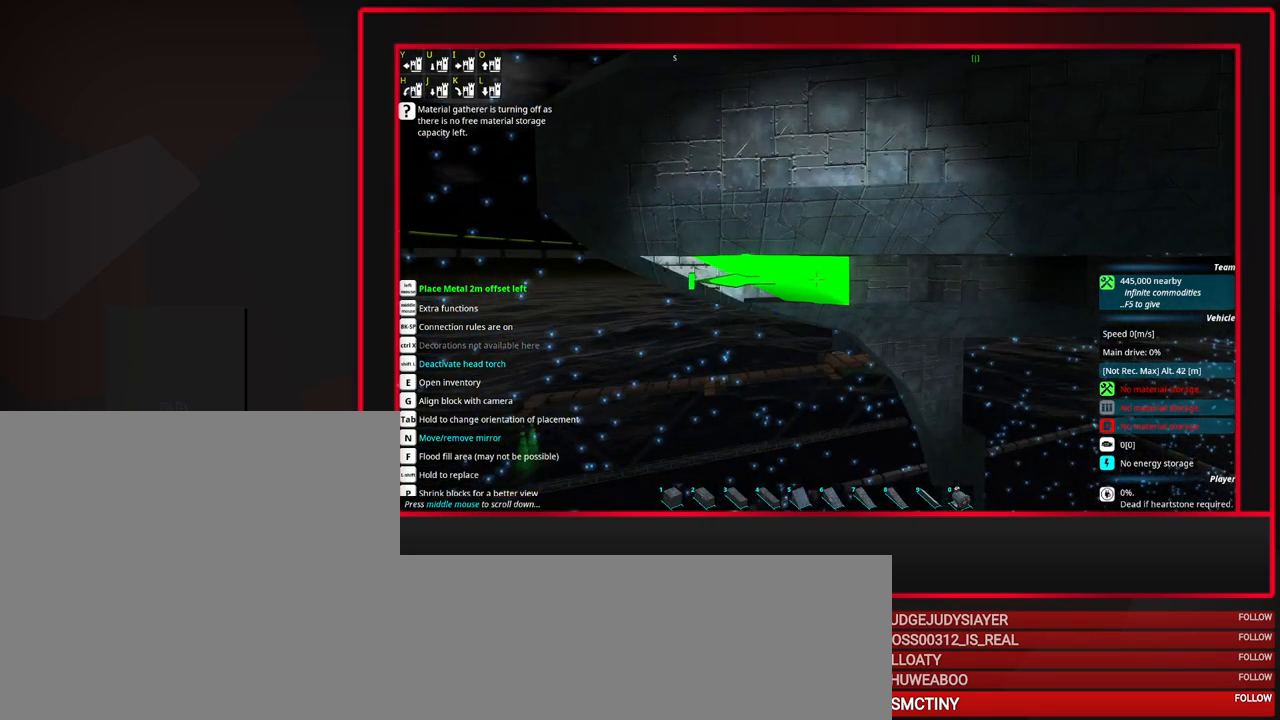
{"keys": [], "mouse": [], "events": [[183, "mouse_left", "down"], [267, "mouse_left", "up"]]}
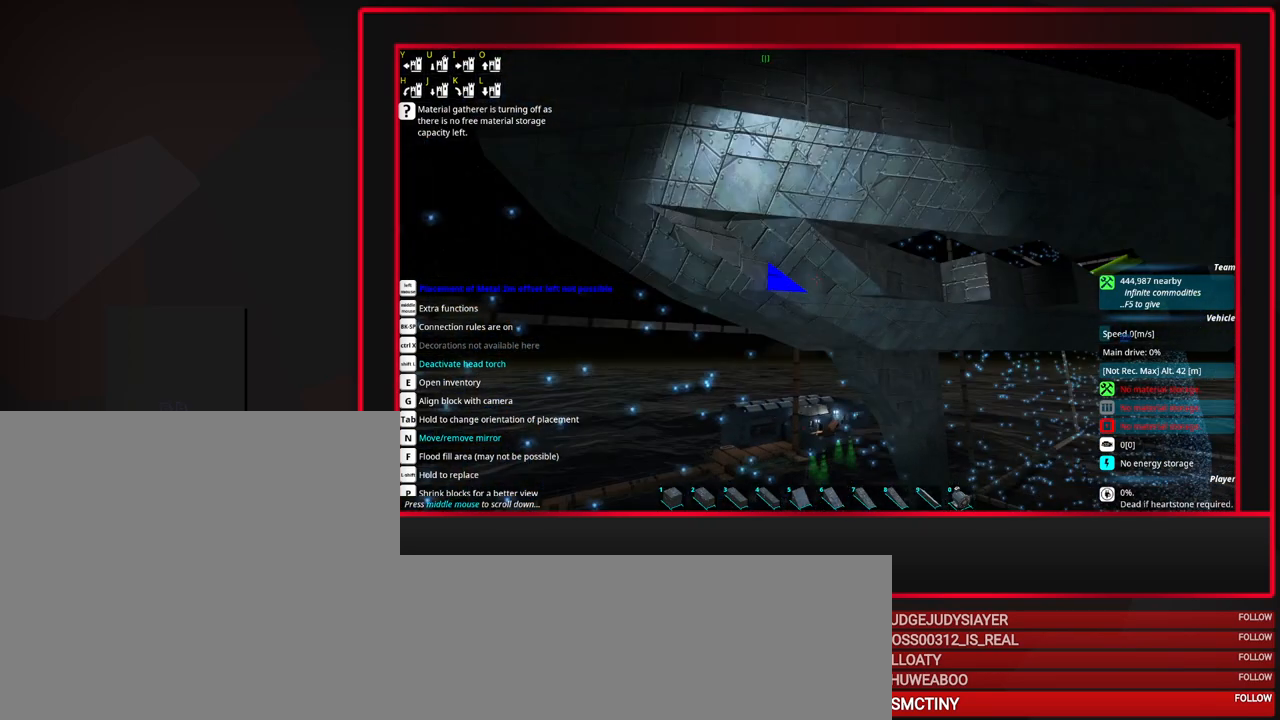
{"keys": [], "mouse": [], "events": []}
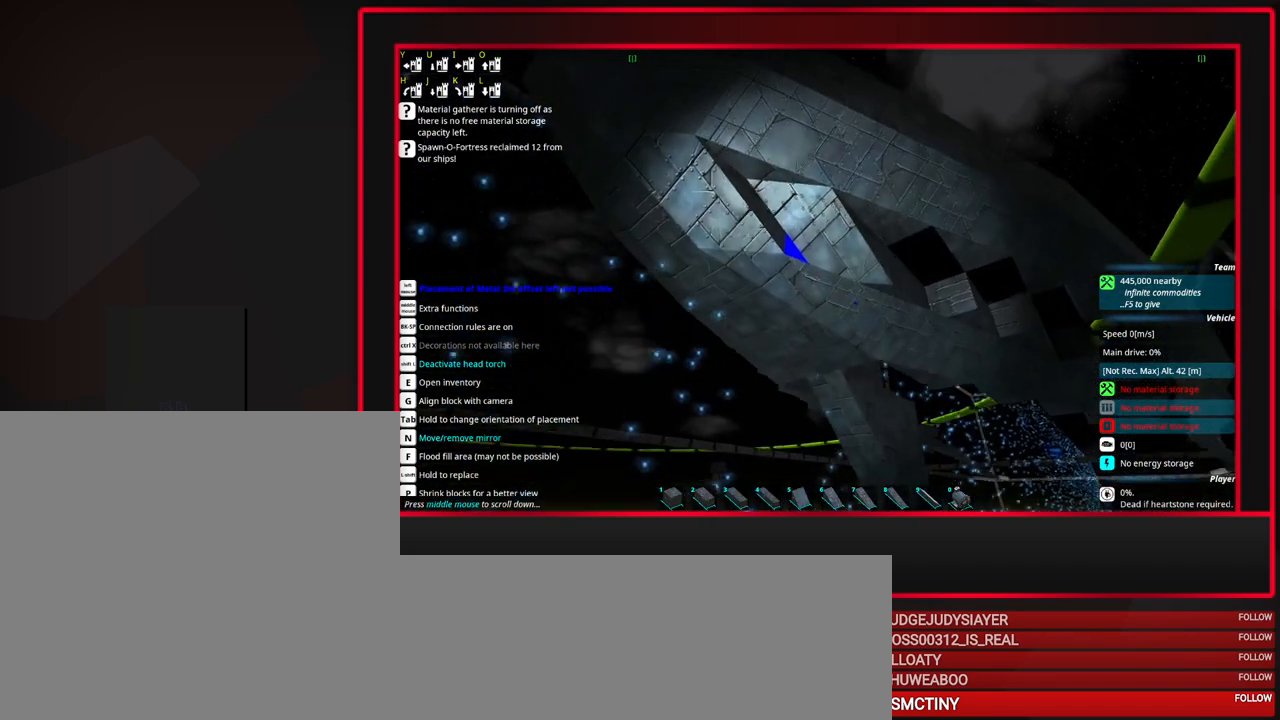
{"keys": [], "mouse": [], "events": []}
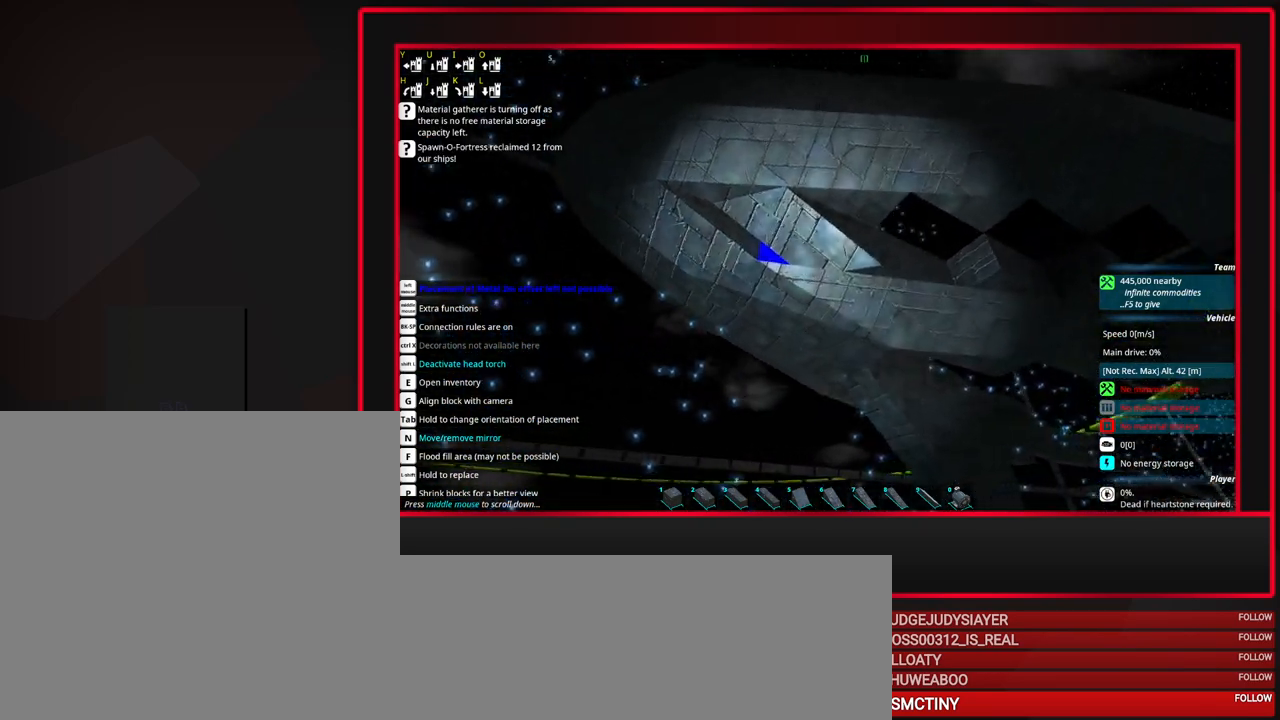
{"keys": [], "mouse": [], "events": []}
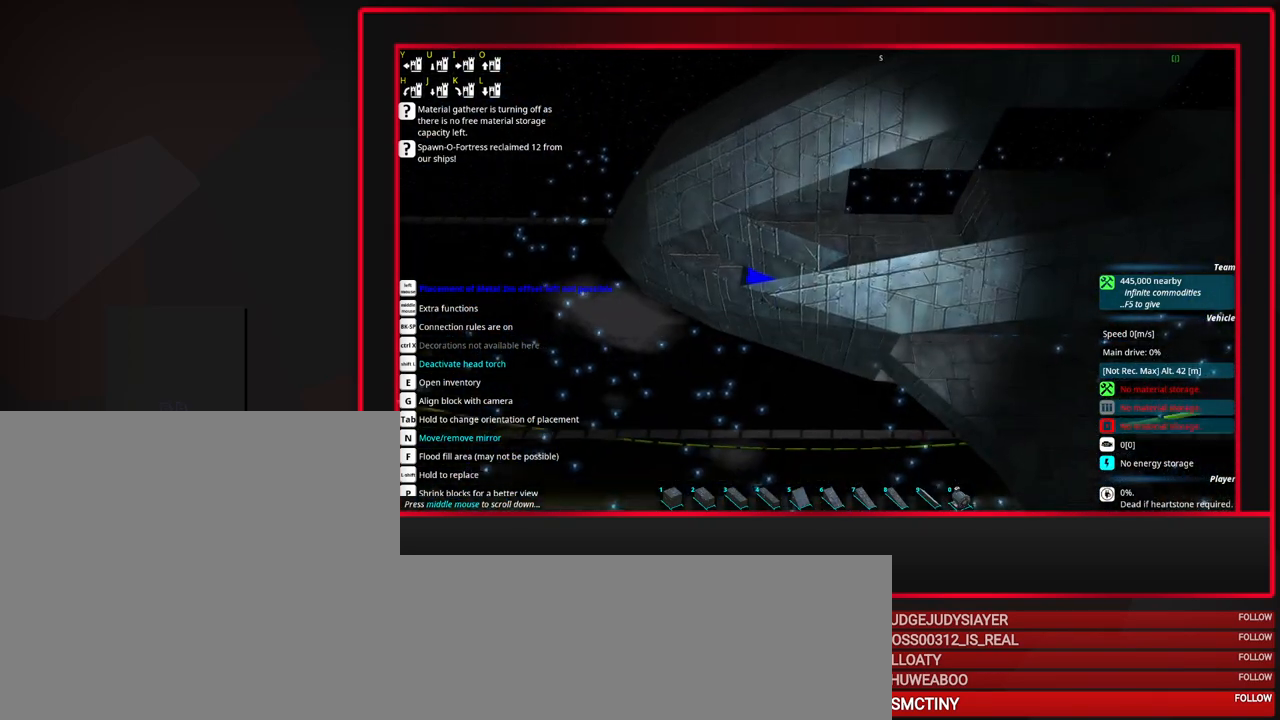
{"keys": [], "mouse": [], "events": []}
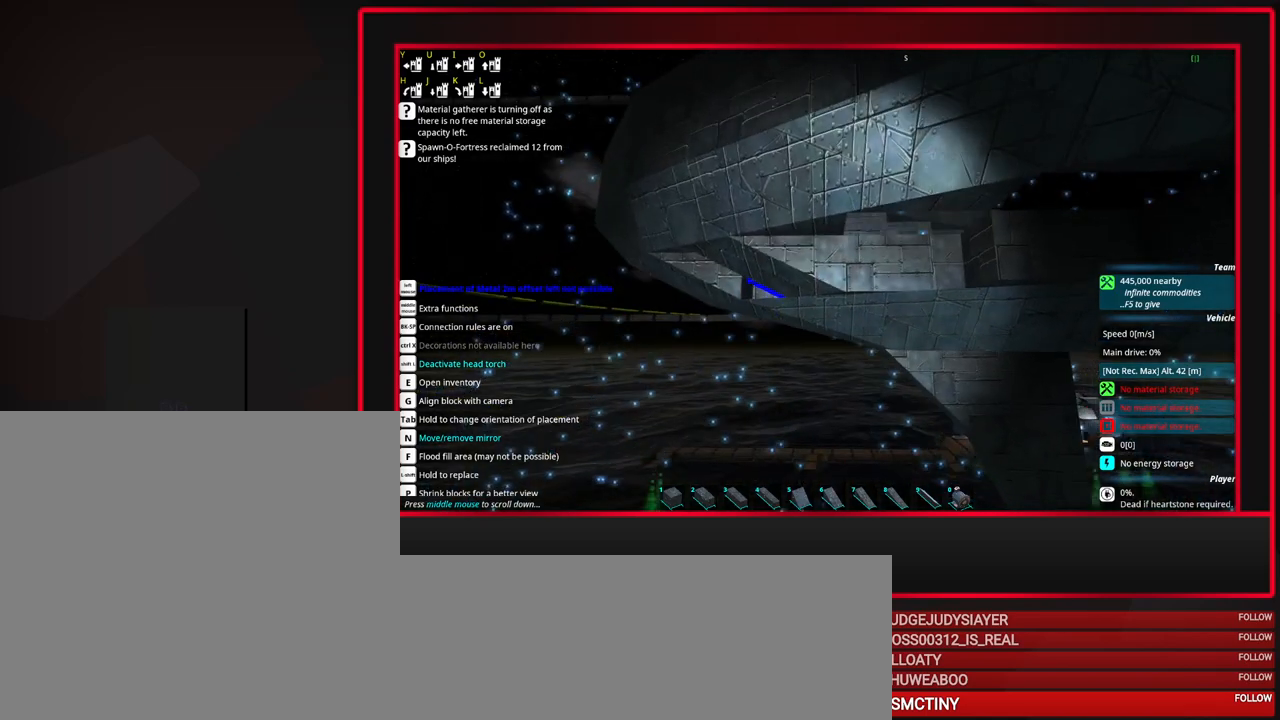
{"keys": [], "mouse": [], "events": [[450, "mouse_wheel_down", "down"], [500, "mouse_wheel_down", "up"]]}
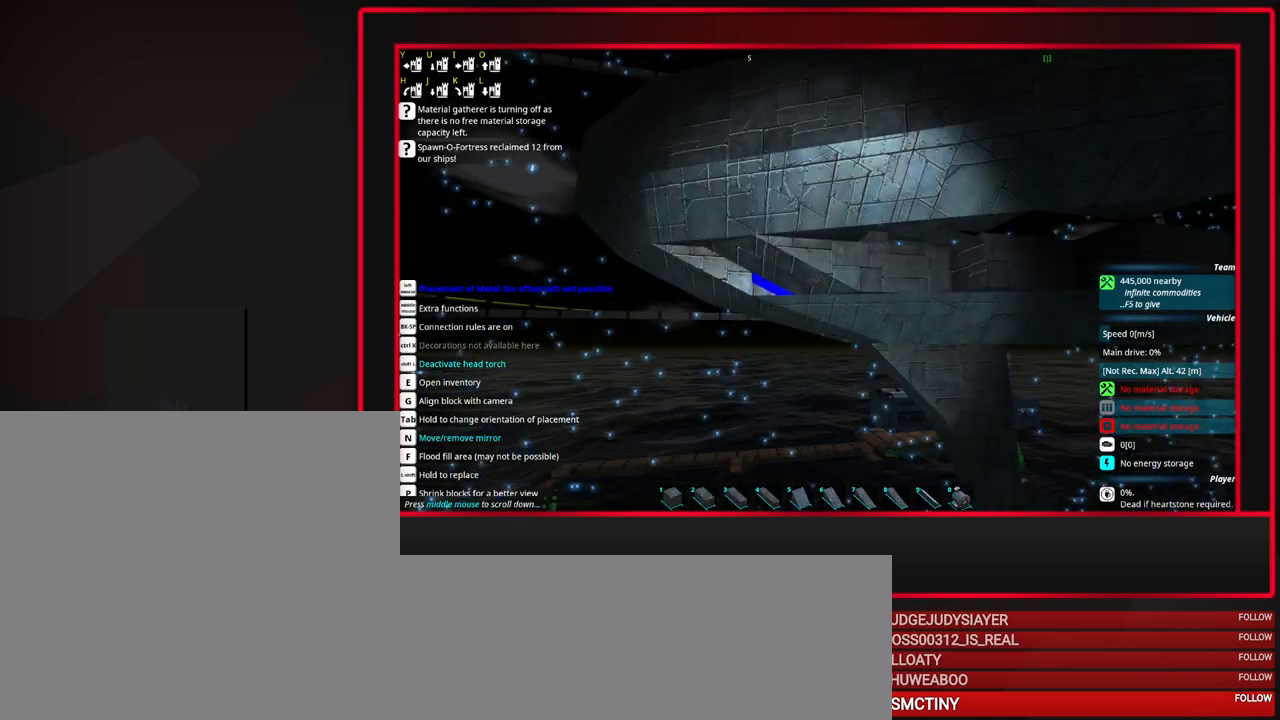
{"keys": ["d"], "mouse": [], "events": [[33, "mouse_wheel_down", "down"], [183, "mouse_wheel_down", "up"], [450, "d", "down"]]}
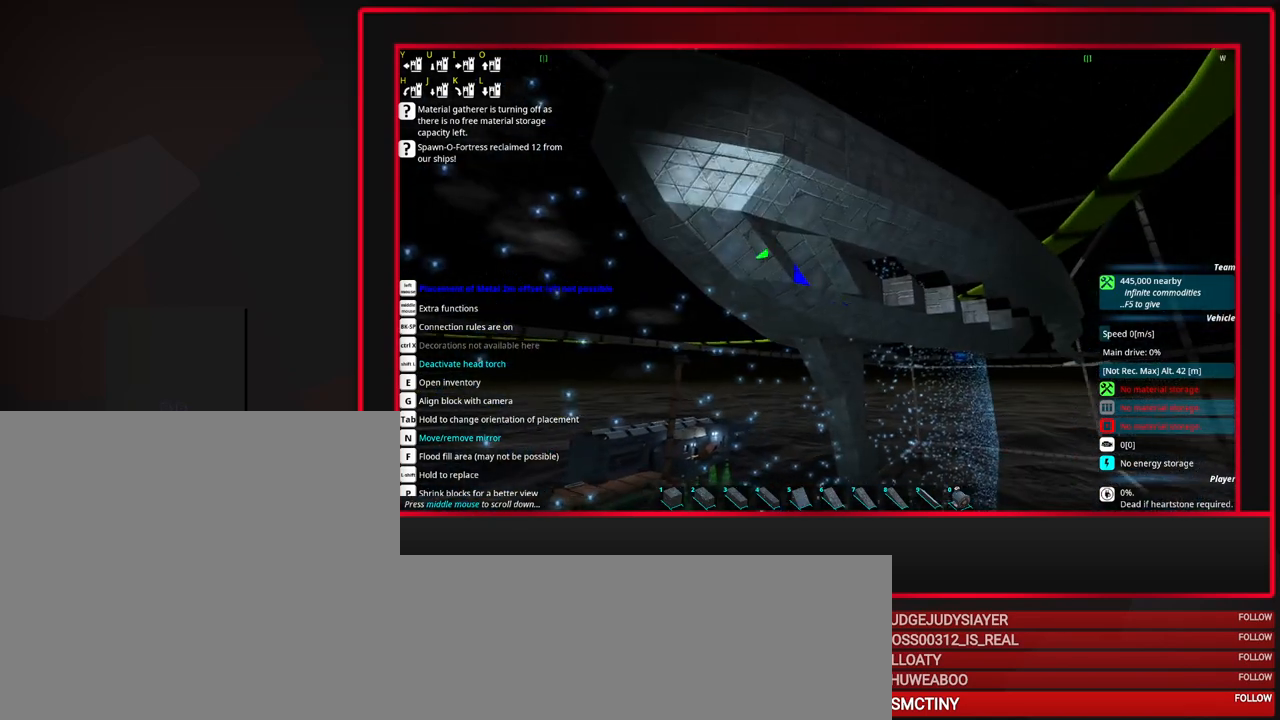
{"keys": [], "mouse": [], "events": [[100, "d", "up"]]}
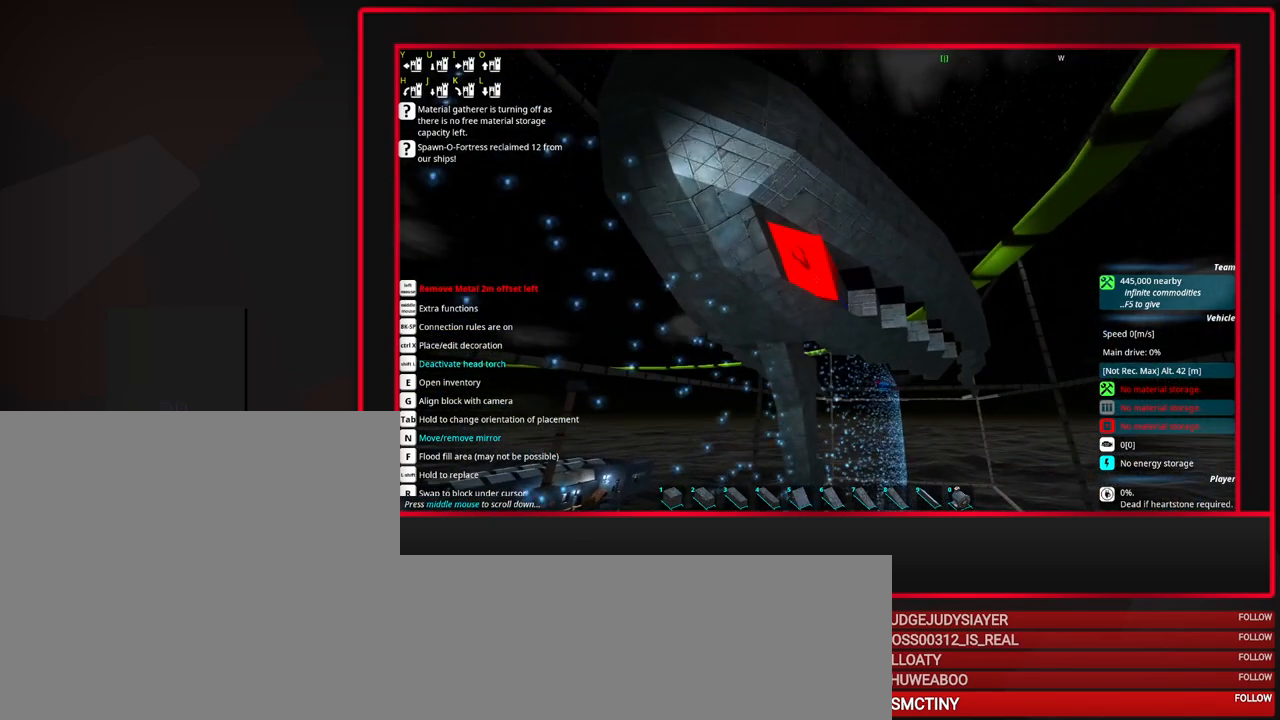
{"keys": [], "mouse": [], "events": []}
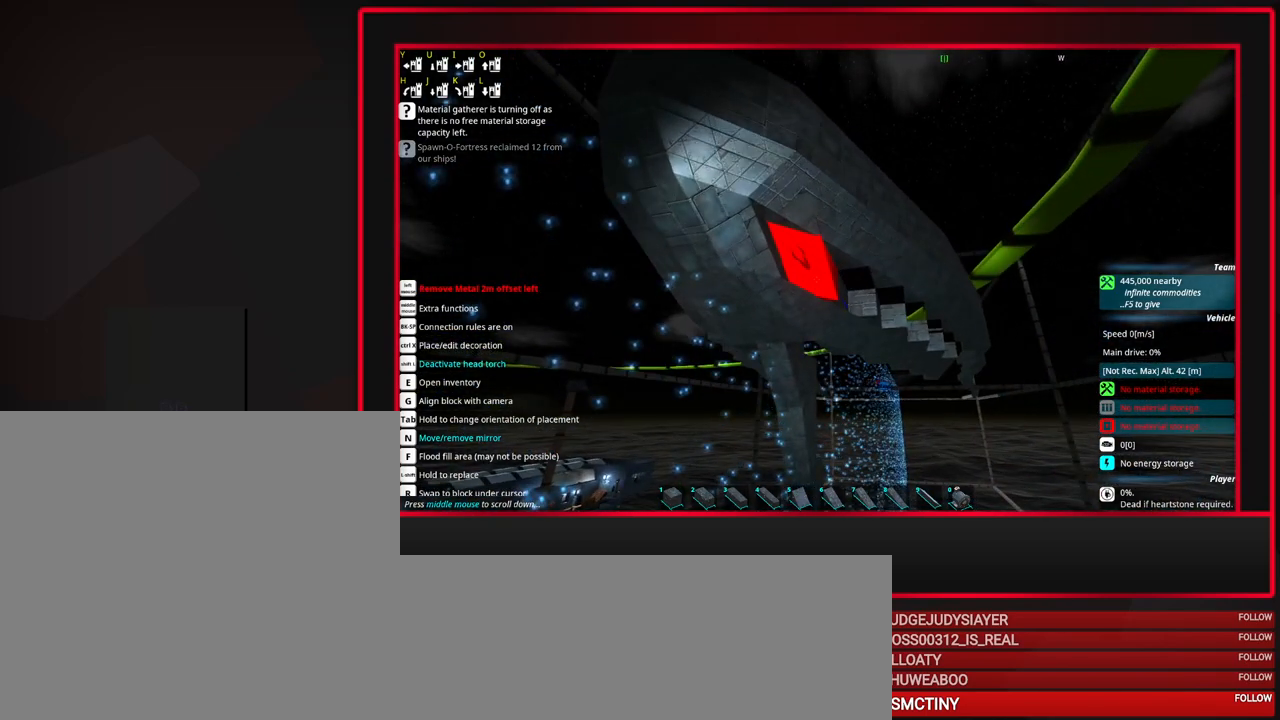
{"keys": [], "mouse": [], "events": [[317, "mouse_right", "down"], [417, "mouse_right", "up"]]}
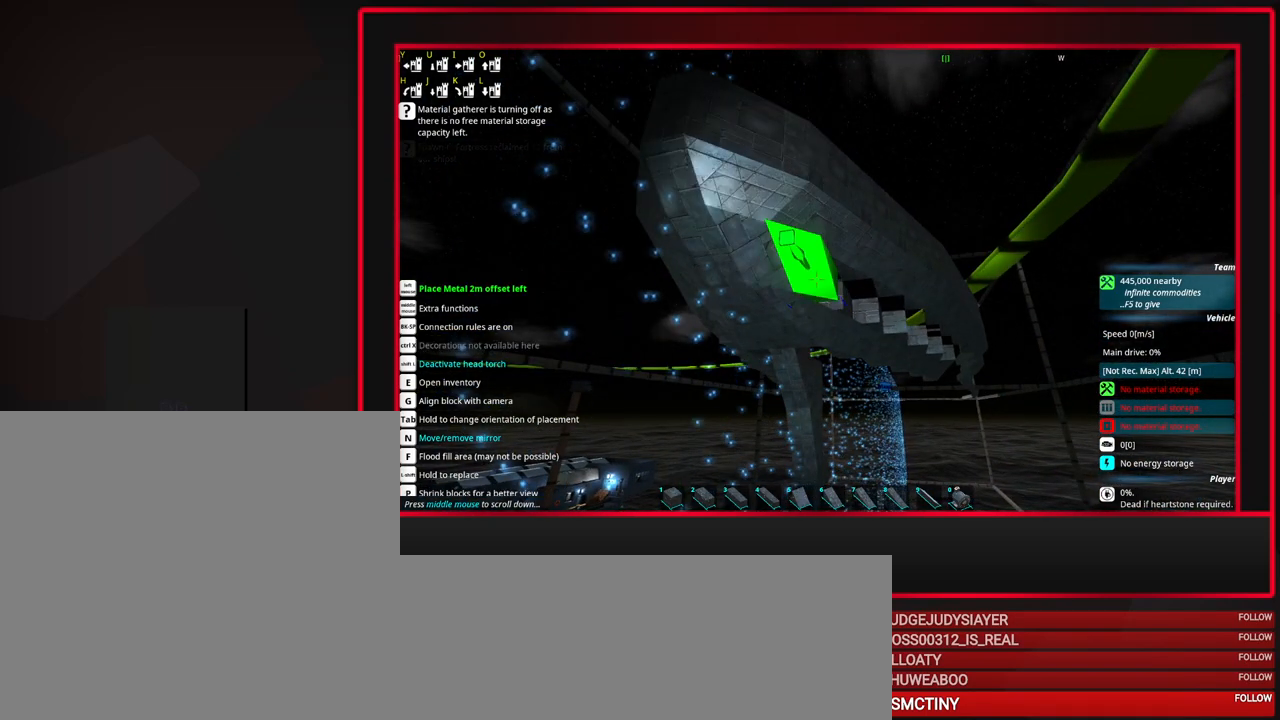
{"keys": [], "mouse": [], "events": []}